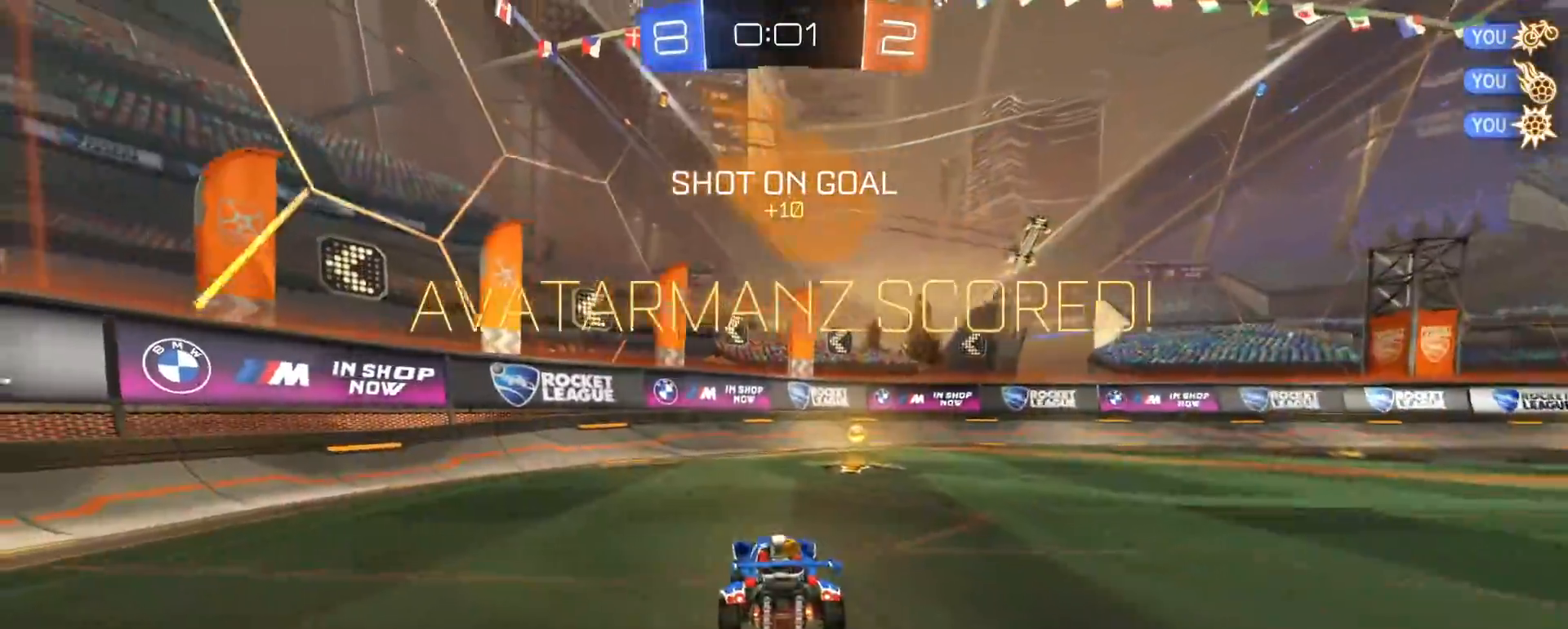
Gameplay with a controller (PlayStation layout); each line is a JSON object with the inputs held at the frame after it (dt_ms = milliseconds from this image to that frame). "events" lists button and stick changes between this image and that frame as [ms after this image, input, new state], when the widget could be followed in between.
{"dt_ms": 1000, "buttons": ["R1", "R2"], "left_stick": "center", "right_stick": "center", "events": [[233, "R2", "down"], [417, "R2", "up"], [550, "left_stick", "down-right"], [633, "CROSS", "down"], [717, "R2", "down"], [733, "R1", "down"], [750, "CIRCLE", "down"], [767, "left_stick", "down"], [800, "CROSS", "up"], [883, "CIRCLE", "up"], [967, "left_stick", "center"]]}
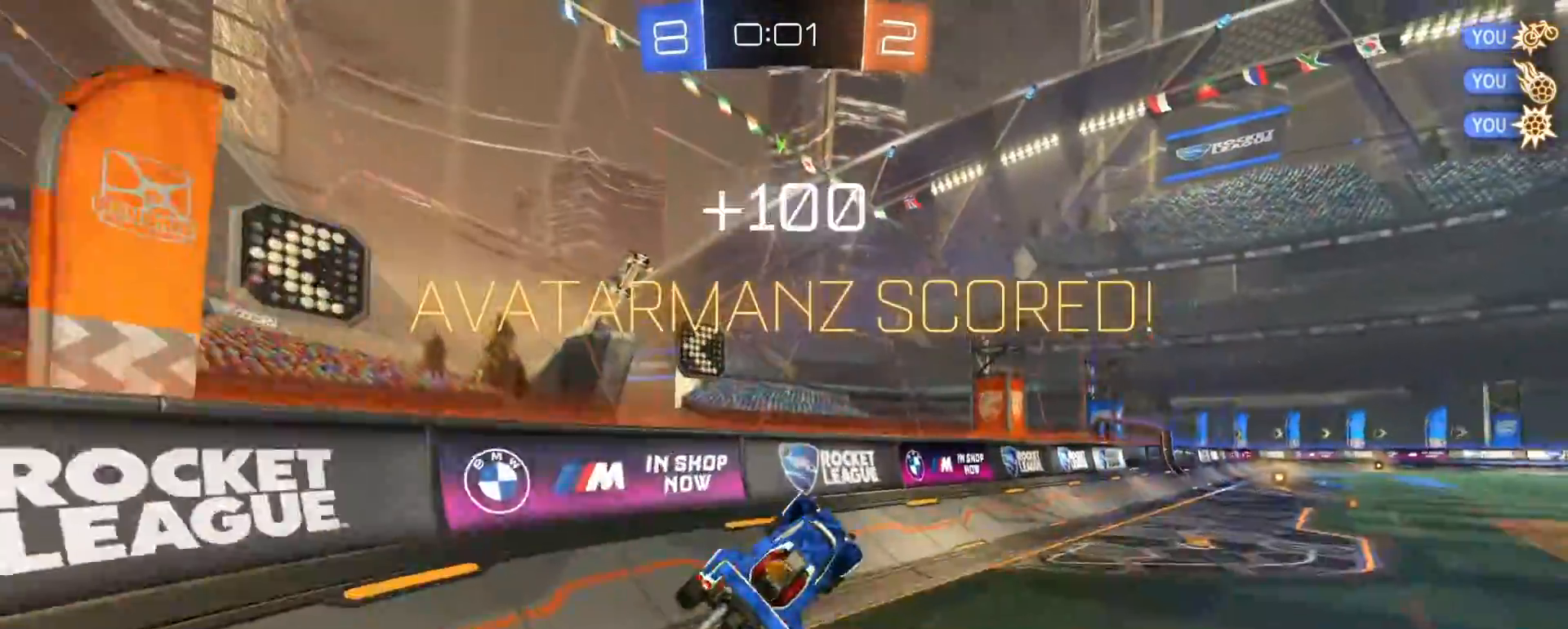
{"dt_ms": 500, "buttons": ["CROSS", "R2"], "left_stick": "up", "right_stick": "center"}
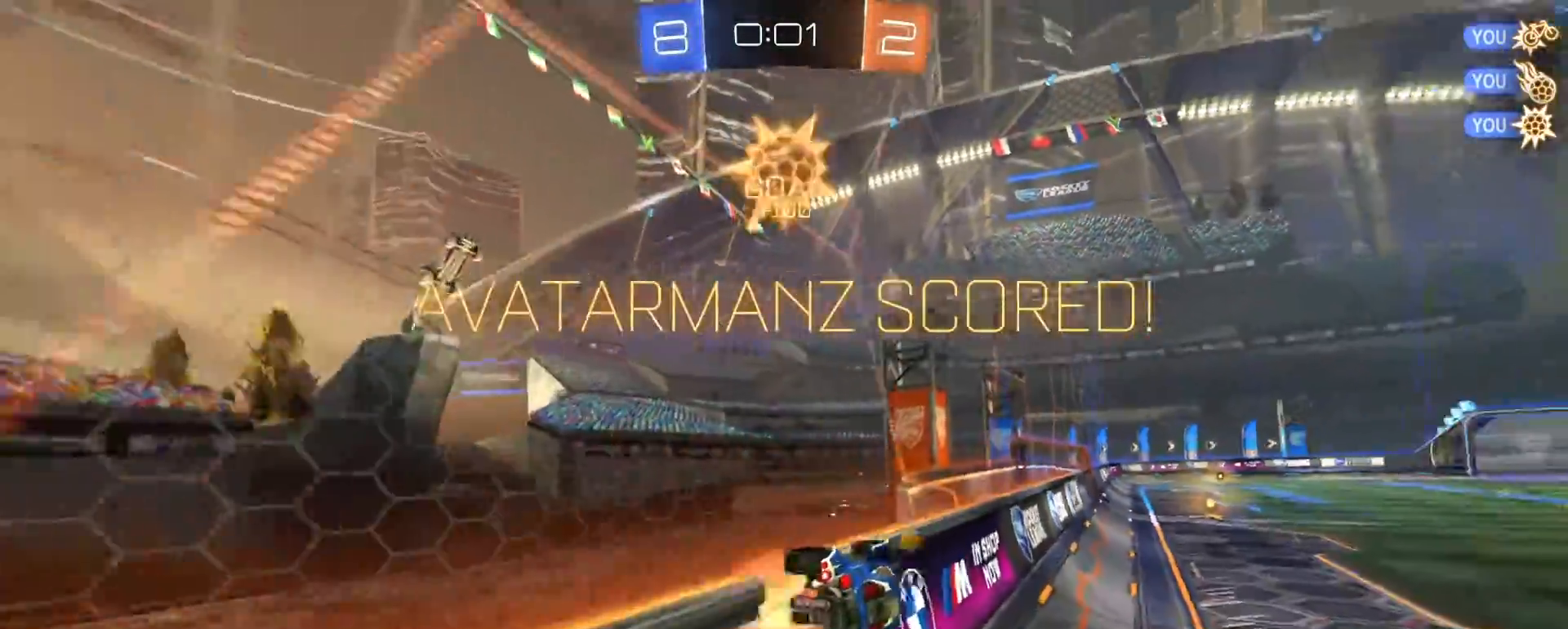
{"dt_ms": 500, "buttons": [], "left_stick": "down", "right_stick": "center", "events": [[67, "CROSS", "up"], [83, "R1", "down"], [117, "CROSS", "down"], [200, "left_stick", "down"], [217, "CROSS", "up"], [217, "R1", "up"], [217, "R2", "up"]]}
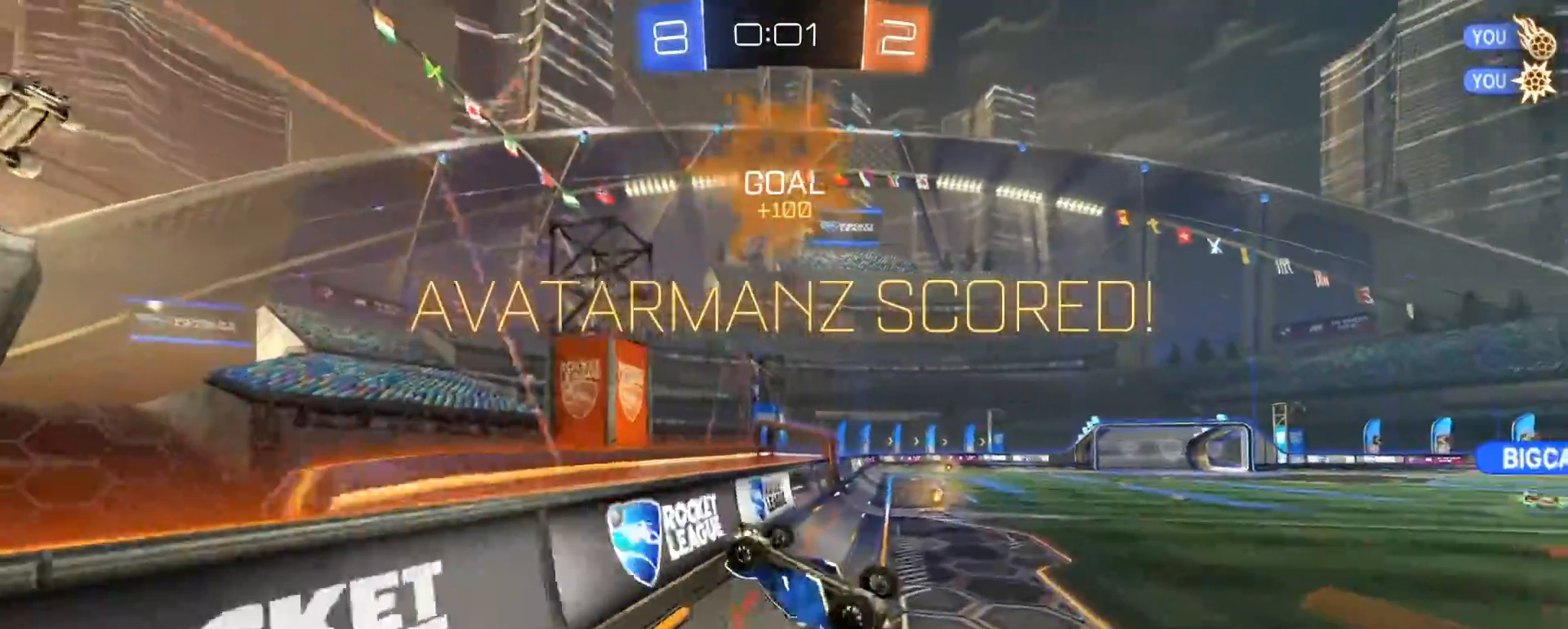
{"dt_ms": 500, "buttons": [], "left_stick": "up-right", "right_stick": "center", "events": [[317, "left_stick", "center"], [433, "left_stick", "up-right"]]}
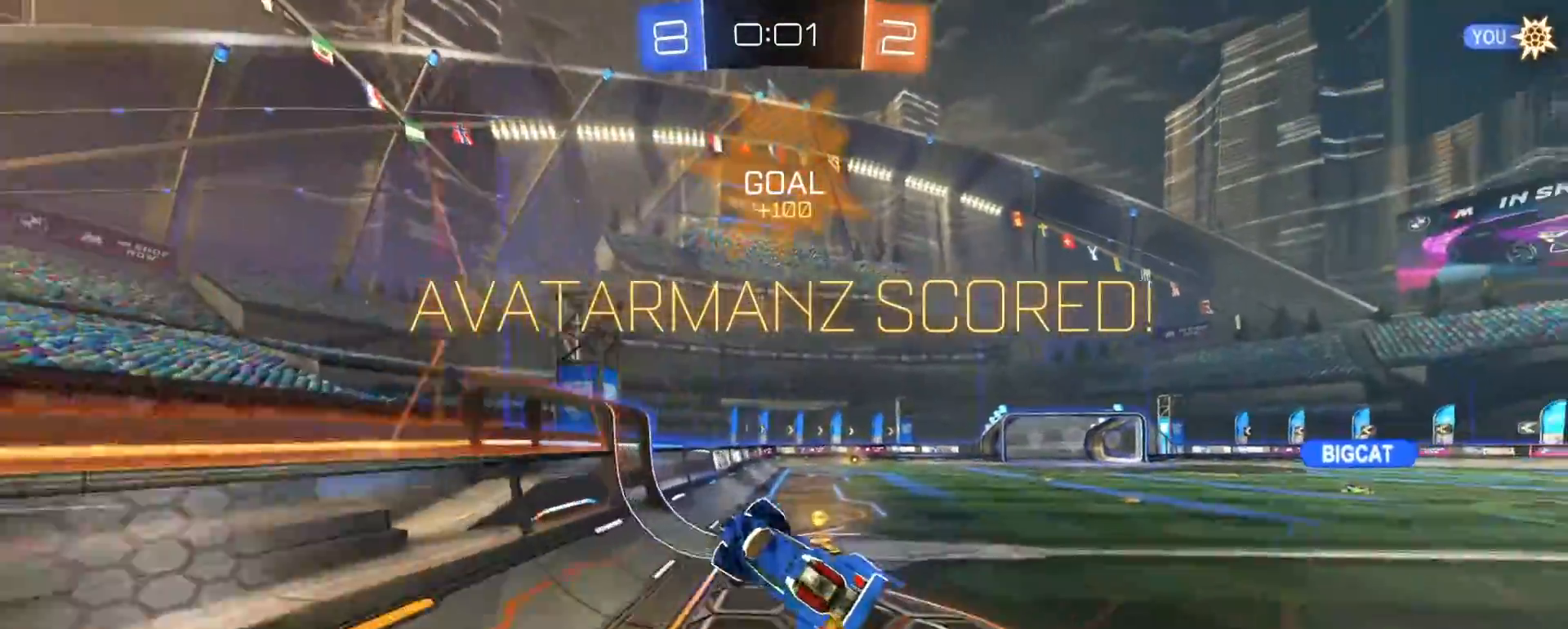
{"dt_ms": 500, "buttons": [], "left_stick": "center", "right_stick": "center", "events": [[100, "R2", "down"], [200, "R2", "up"], [300, "R2", "down"], [400, "left_stick", "center"], [433, "R2", "up"]]}